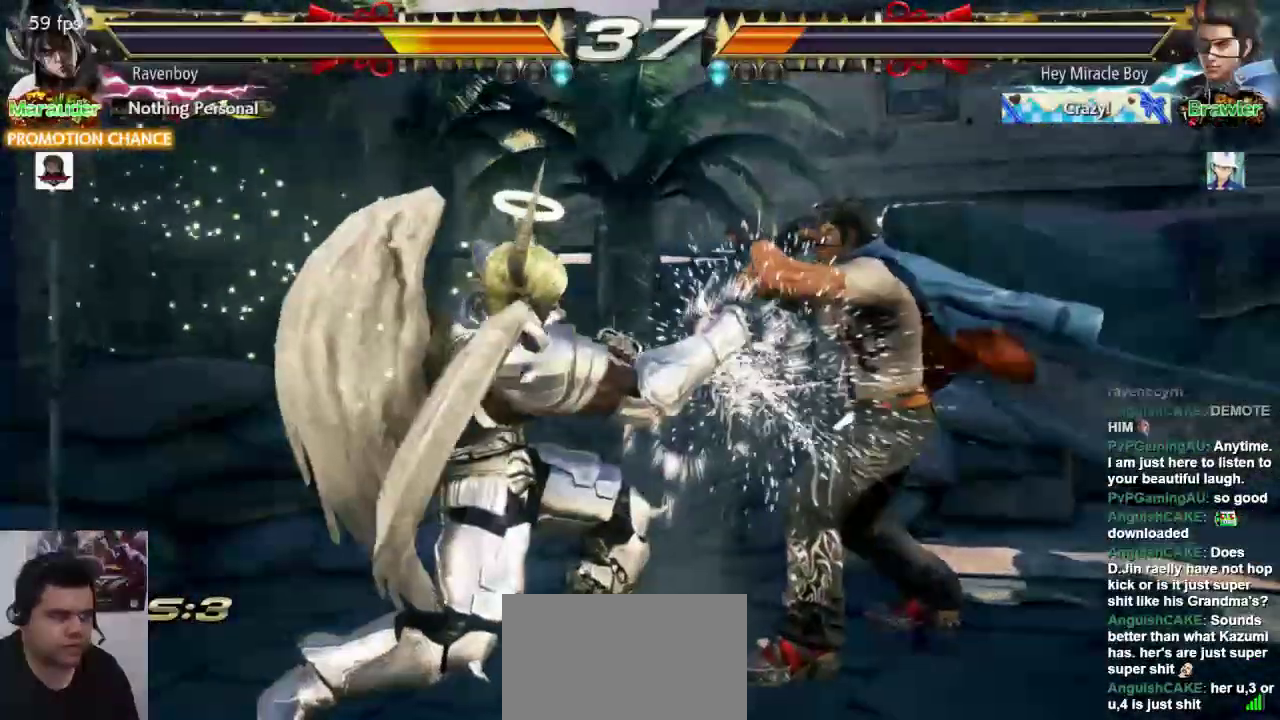
Gameplay with a controller (arcade stick); each line is a JSON object with the inputs held at the frame after it (dt_ms = milliseconds from this image to that frame). "events" lists button and stick changes between this image and that frame as [ms after this image, input, new state], when the widget could be followed in between. Not read: L3 R3.
{"dt_ms": 500, "buttons": [], "left_stick": "left", "events": [[17, "left_stick", "left"]]}
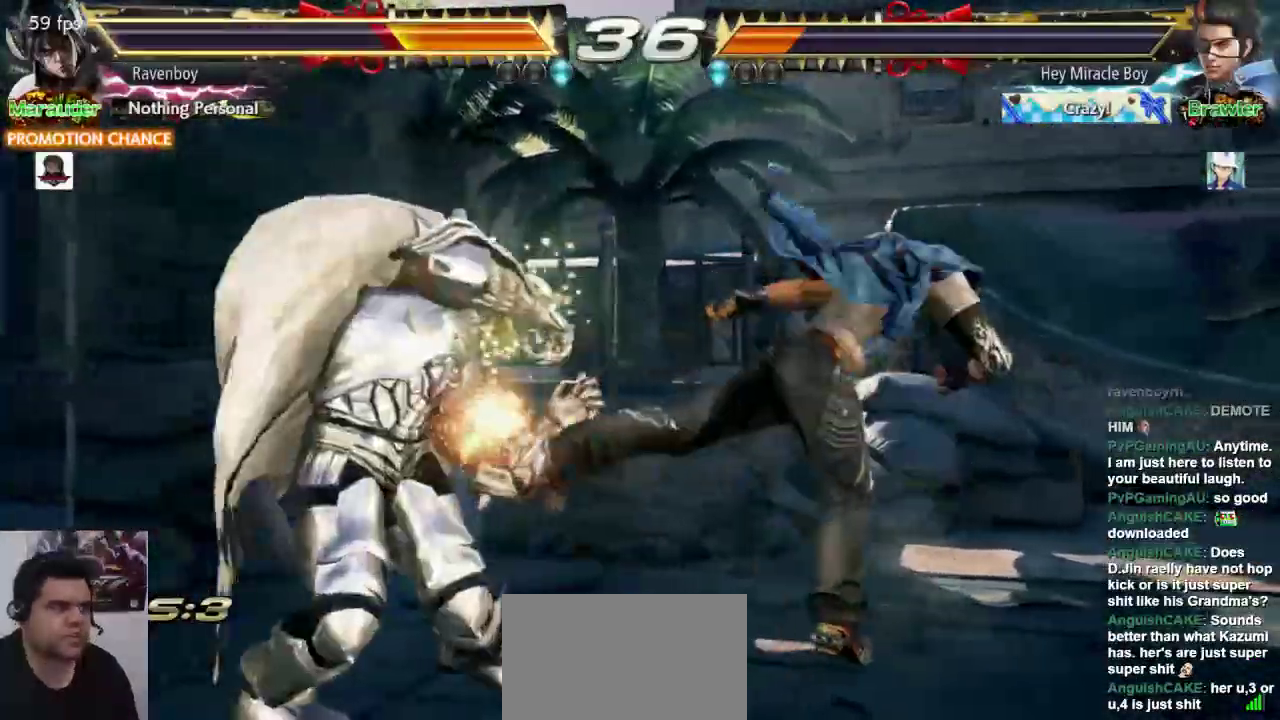
{"dt_ms": 500, "buttons": [], "left_stick": "left", "events": [[283, "left_stick", "center"], [350, "left_stick", "left"]]}
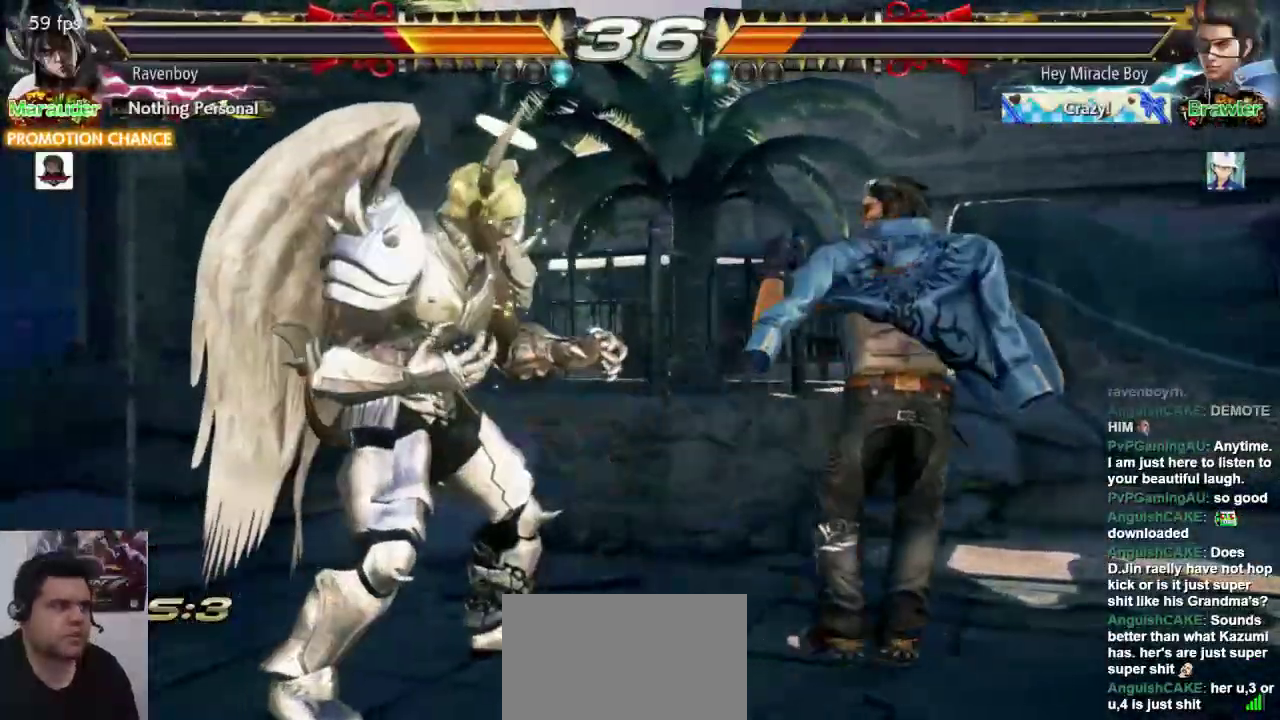
{"dt_ms": 500, "buttons": [], "left_stick": "center", "events": [[400, "left_stick", "center"]]}
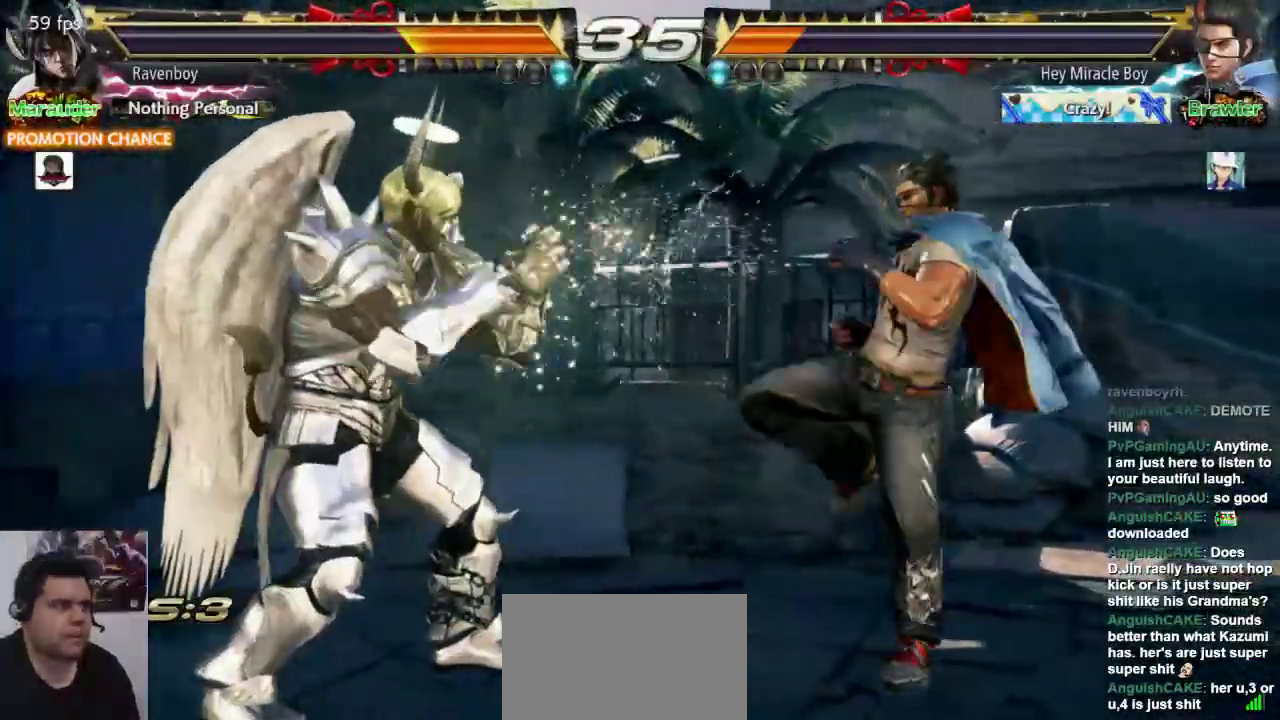
{"dt_ms": 500, "buttons": [], "left_stick": "left", "events": [[33, "left_stick", "left"]]}
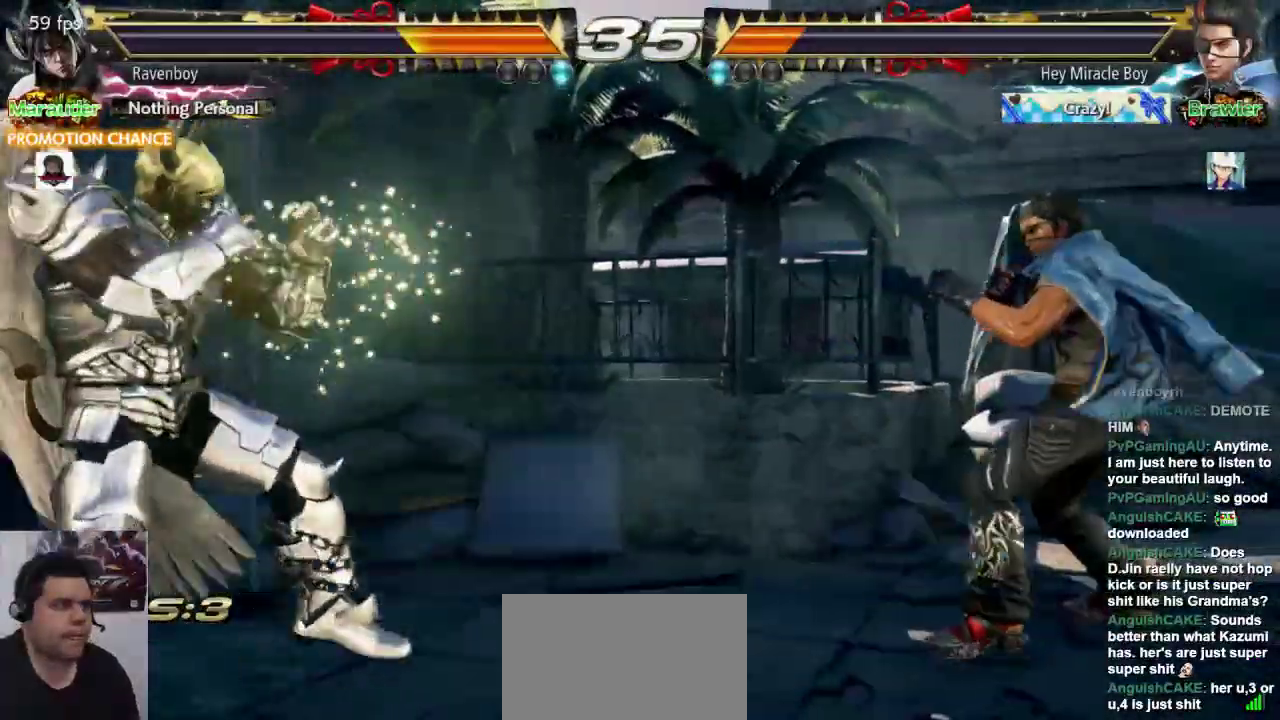
{"dt_ms": 500, "buttons": [], "left_stick": "center", "events": [[133, "left_stick", "down"], [200, "left_stick", "center"], [400, "left_stick", "right"], [500, "left_stick", "center"]]}
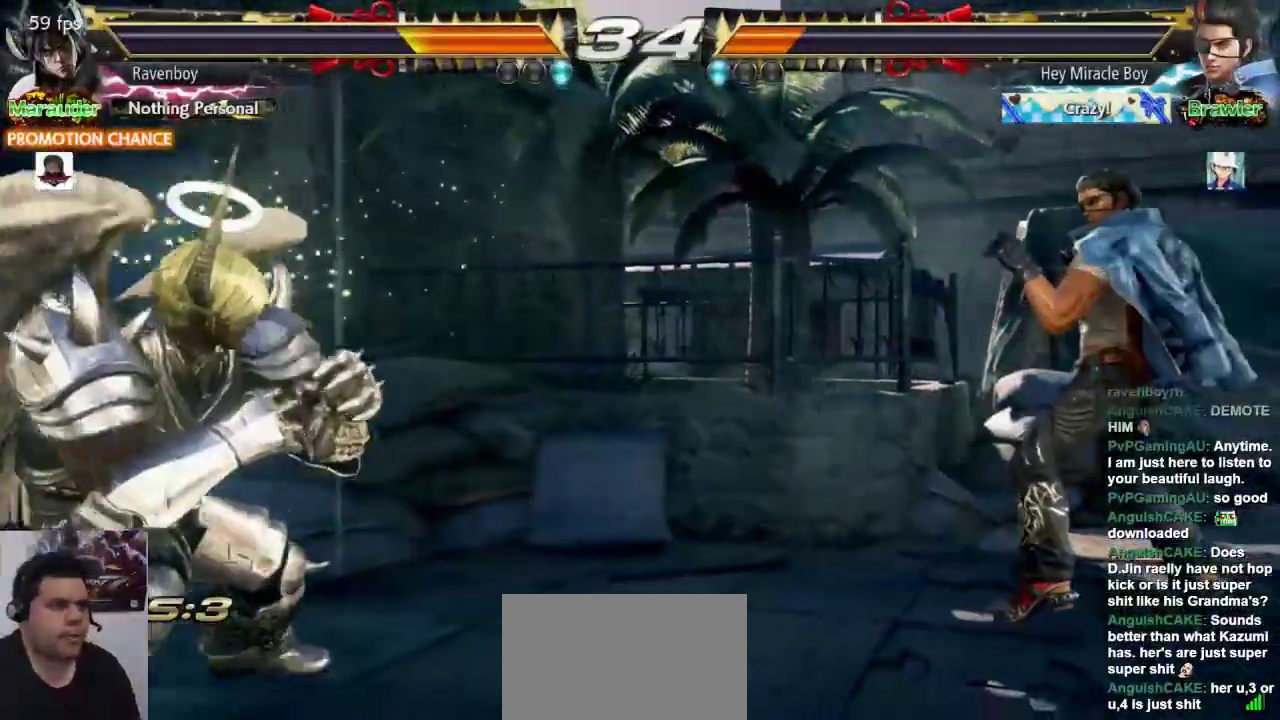
{"dt_ms": 500, "buttons": [], "left_stick": "left", "events": [[33, "left_stick", "right"], [217, "left_stick", "center"], [267, "left_stick", "left"], [317, "left_stick", "center"], [383, "left_stick", "left"]]}
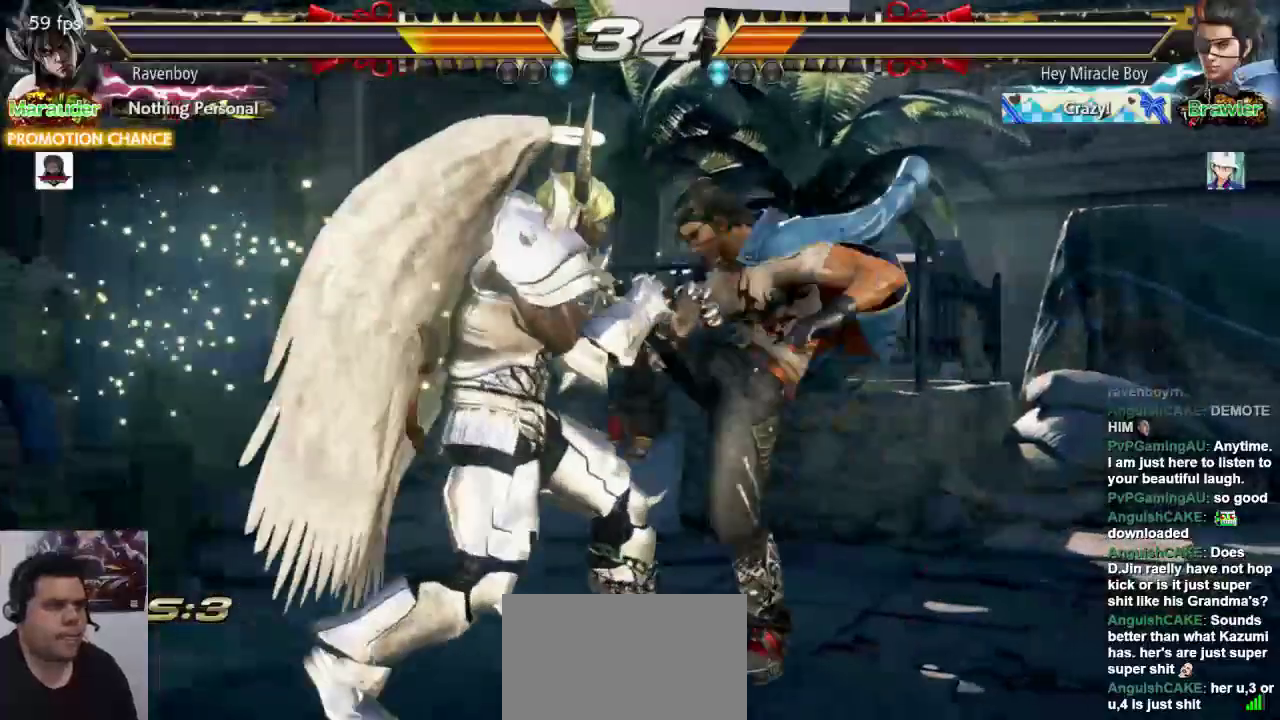
{"dt_ms": 500, "buttons": [], "left_stick": "center", "events": [[217, "left_stick", "center"], [250, "L1", "down"], [350, "L1", "up"]]}
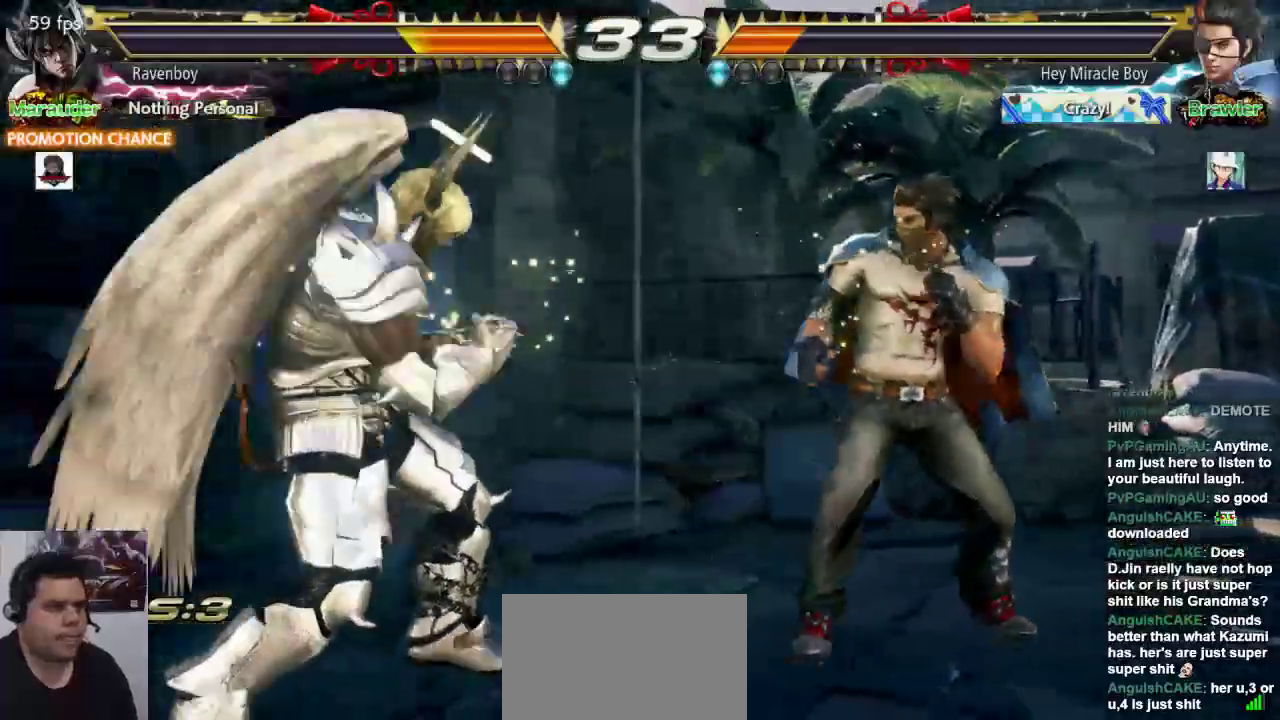
{"dt_ms": 500, "buttons": [], "left_stick": "left", "events": [[117, "left_stick", "left"], [217, "left_stick", "center"], [283, "left_stick", "left"]]}
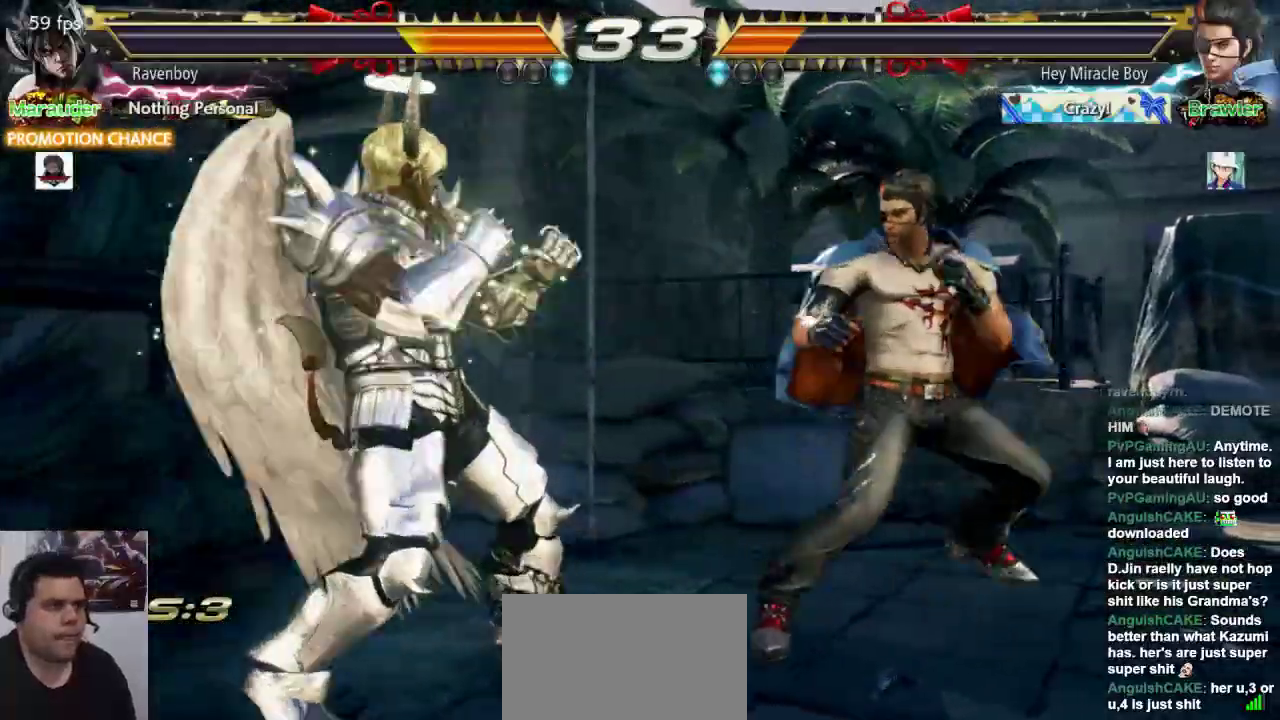
{"dt_ms": 500, "buttons": [], "left_stick": "left", "events": [[317, "left_stick", "center"], [500, "left_stick", "left"]]}
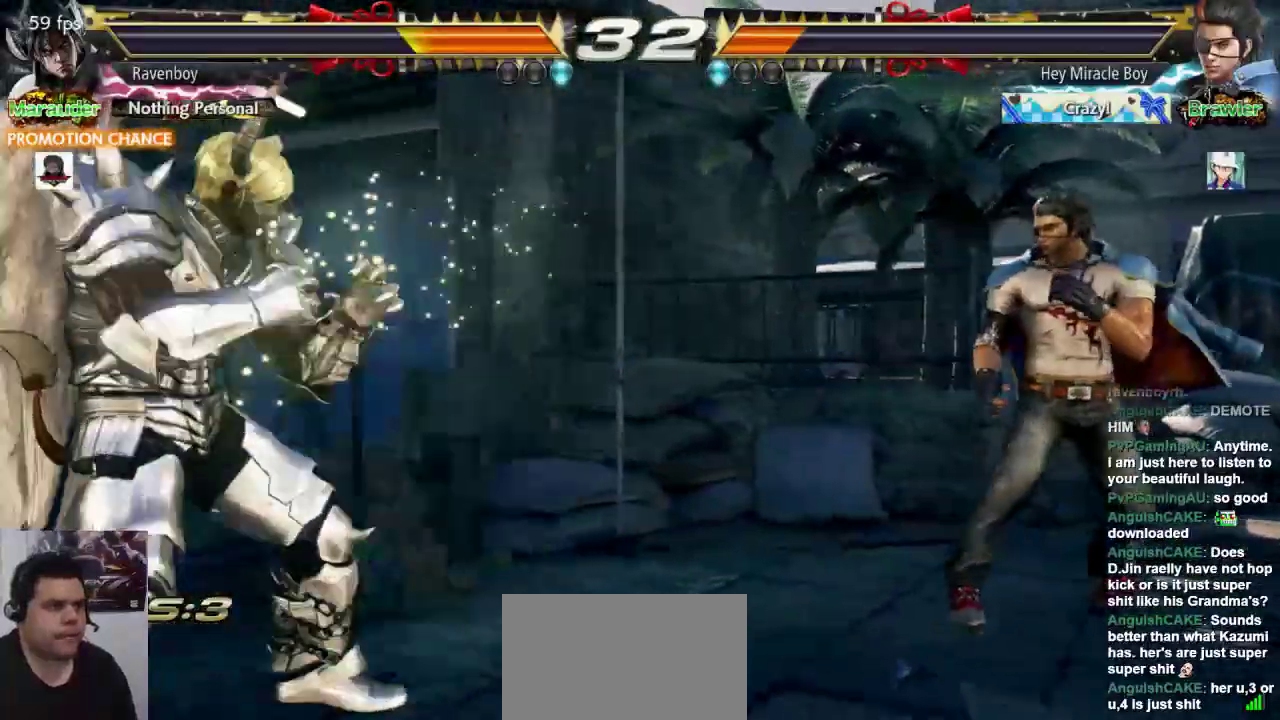
{"dt_ms": 500, "buttons": [], "left_stick": "center", "events": [[433, "left_stick", "center"]]}
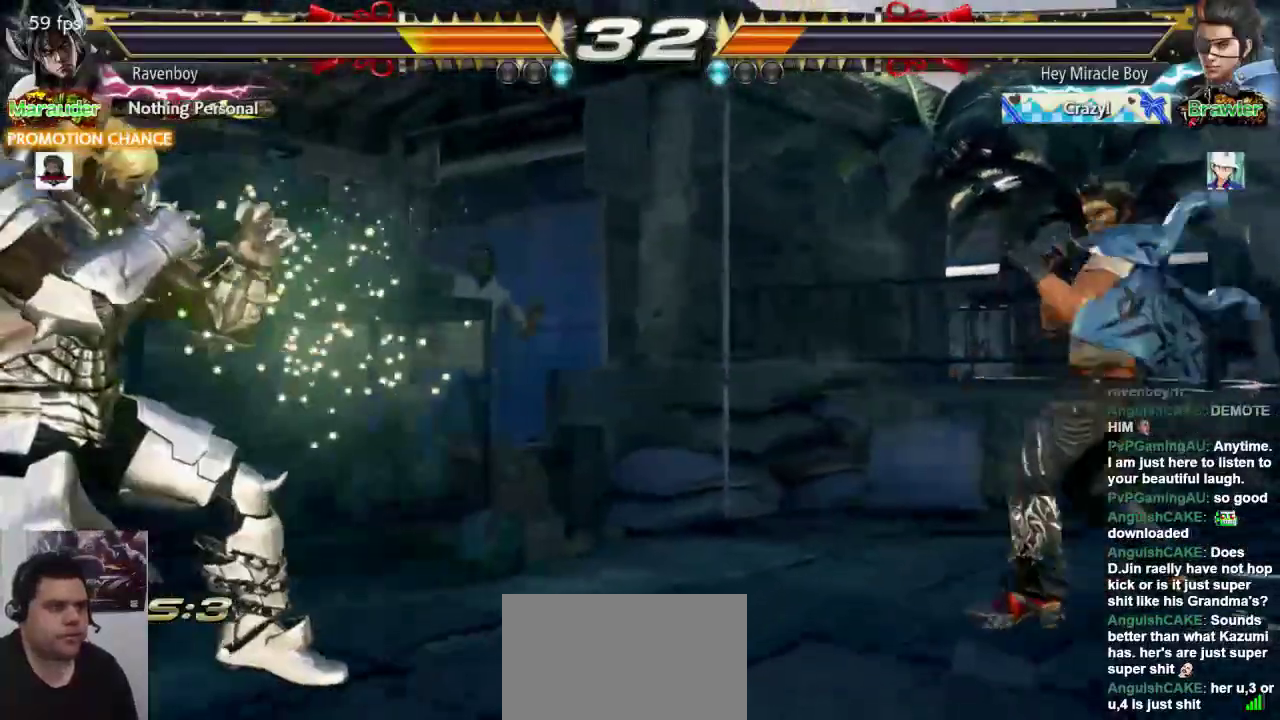
{"dt_ms": 500, "buttons": [], "left_stick": "right", "events": [[200, "left_stick", "right"], [267, "left_stick", "center"], [333, "left_stick", "right"]]}
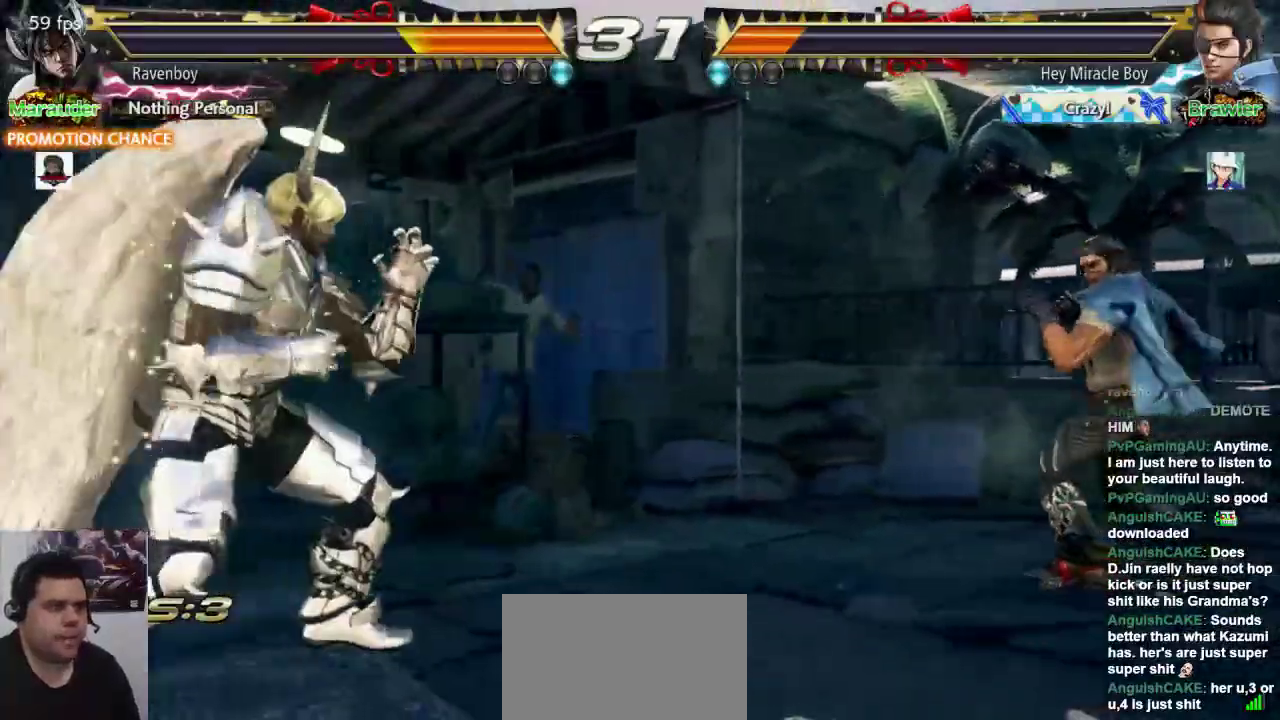
{"dt_ms": 500, "buttons": [], "left_stick": "center", "events": [[167, "L1", "down"], [167, "L2", "down"], [167, "left_stick", "center"], [267, "L1", "up"], [267, "L2", "up"]]}
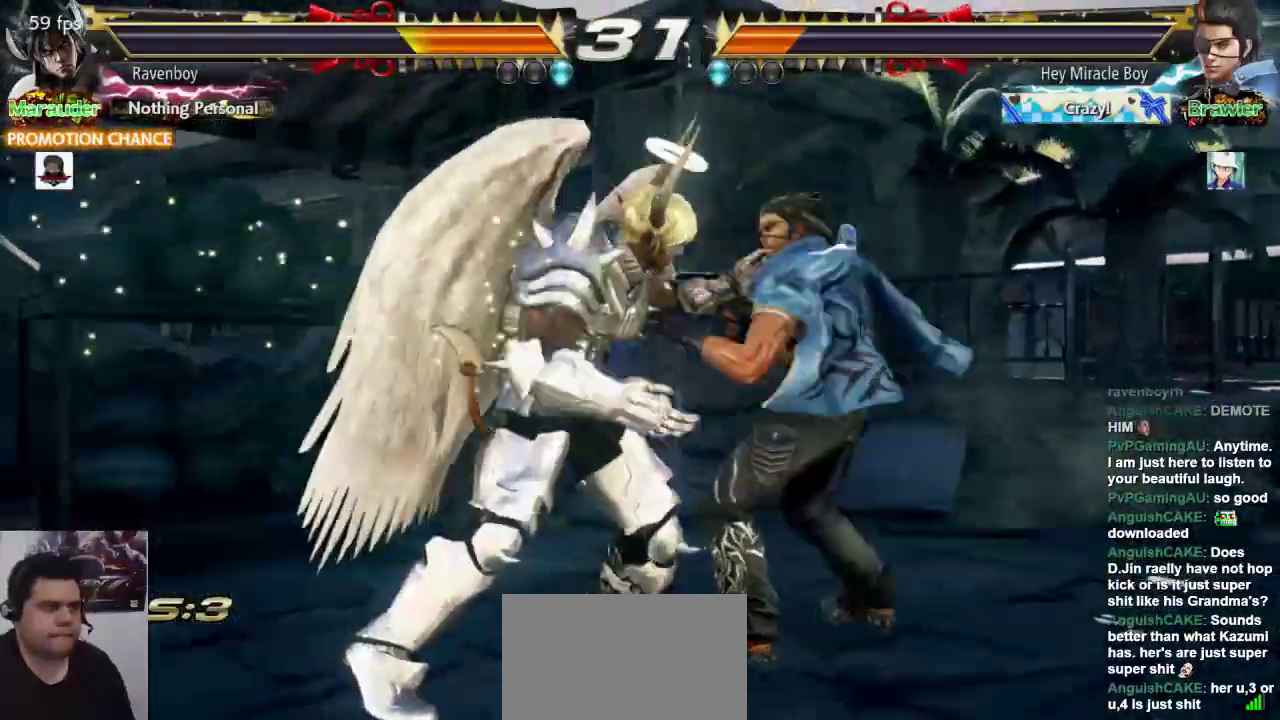
{"dt_ms": 500, "buttons": [], "left_stick": "center", "events": []}
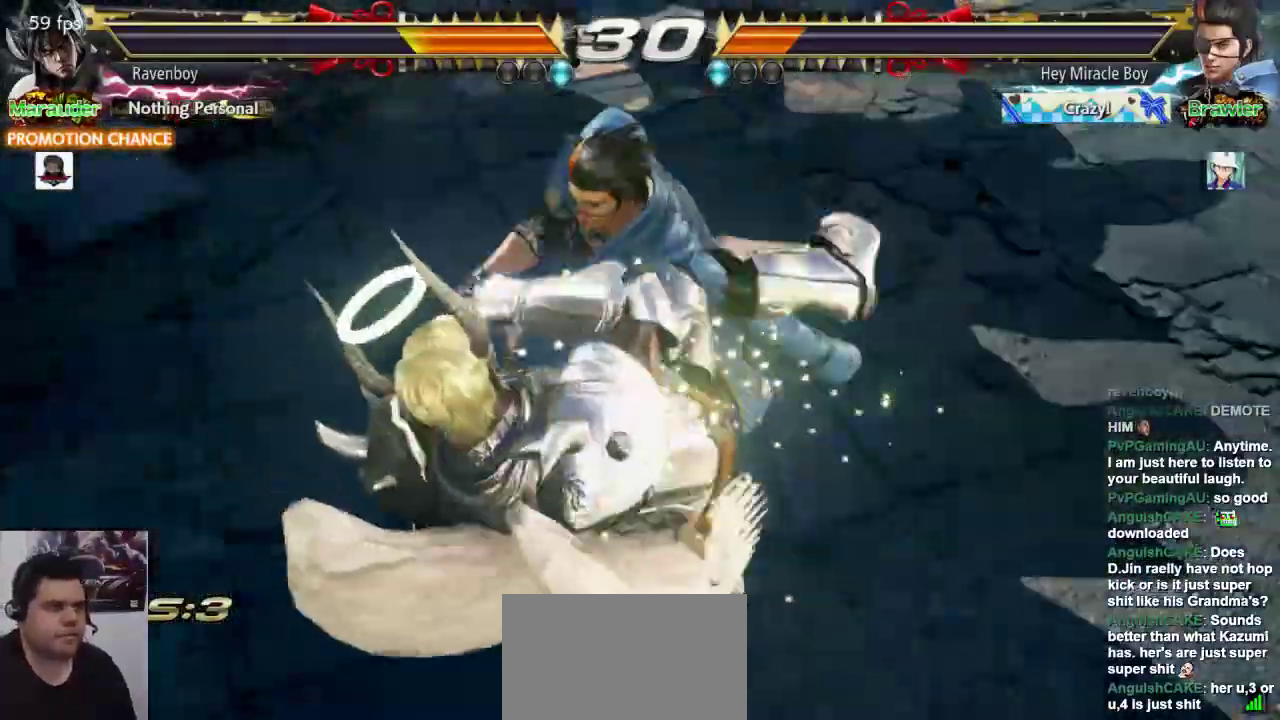
{"dt_ms": 500, "buttons": [], "left_stick": "center", "events": []}
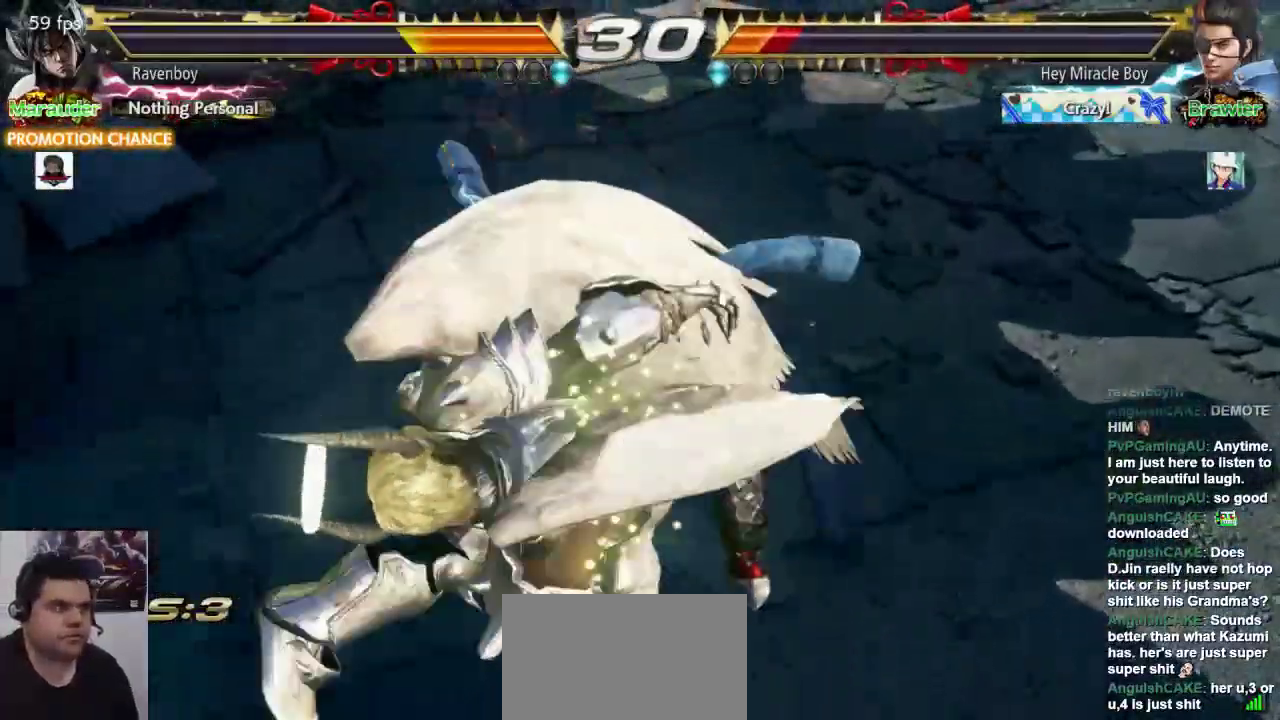
{"dt_ms": 500, "buttons": [], "left_stick": "center", "events": []}
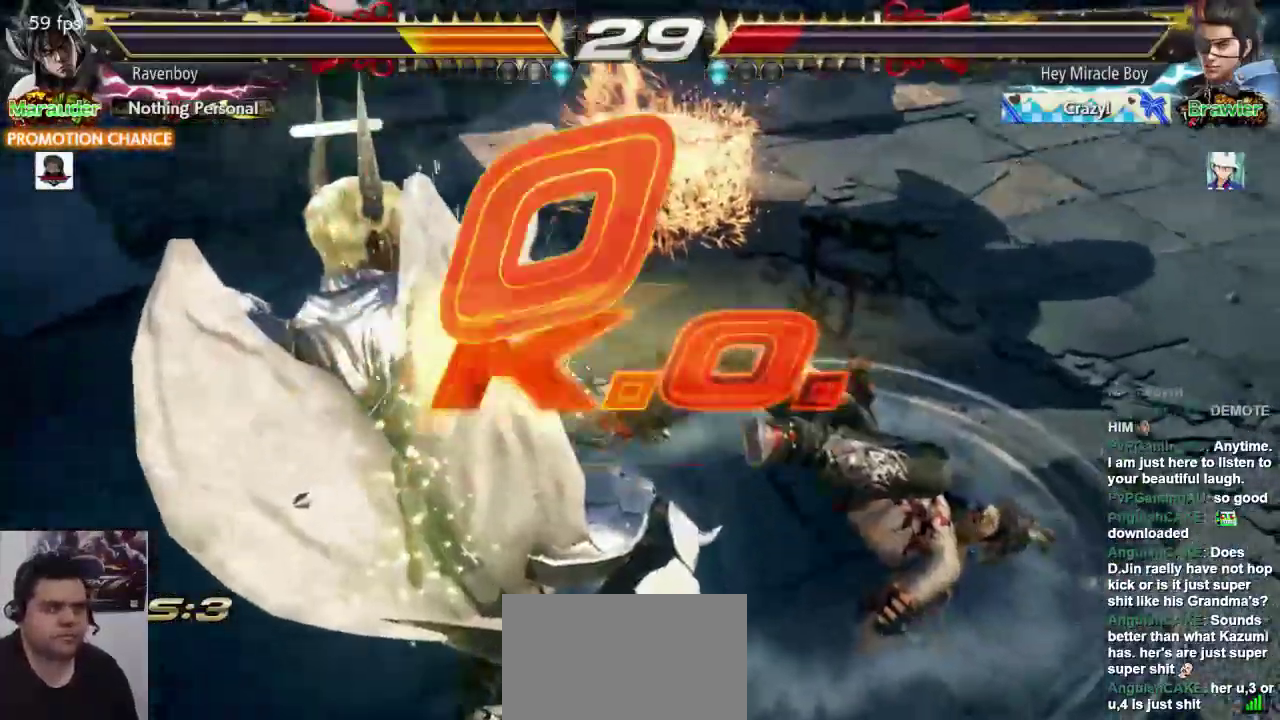
{"dt_ms": 500, "buttons": [], "left_stick": "center", "events": []}
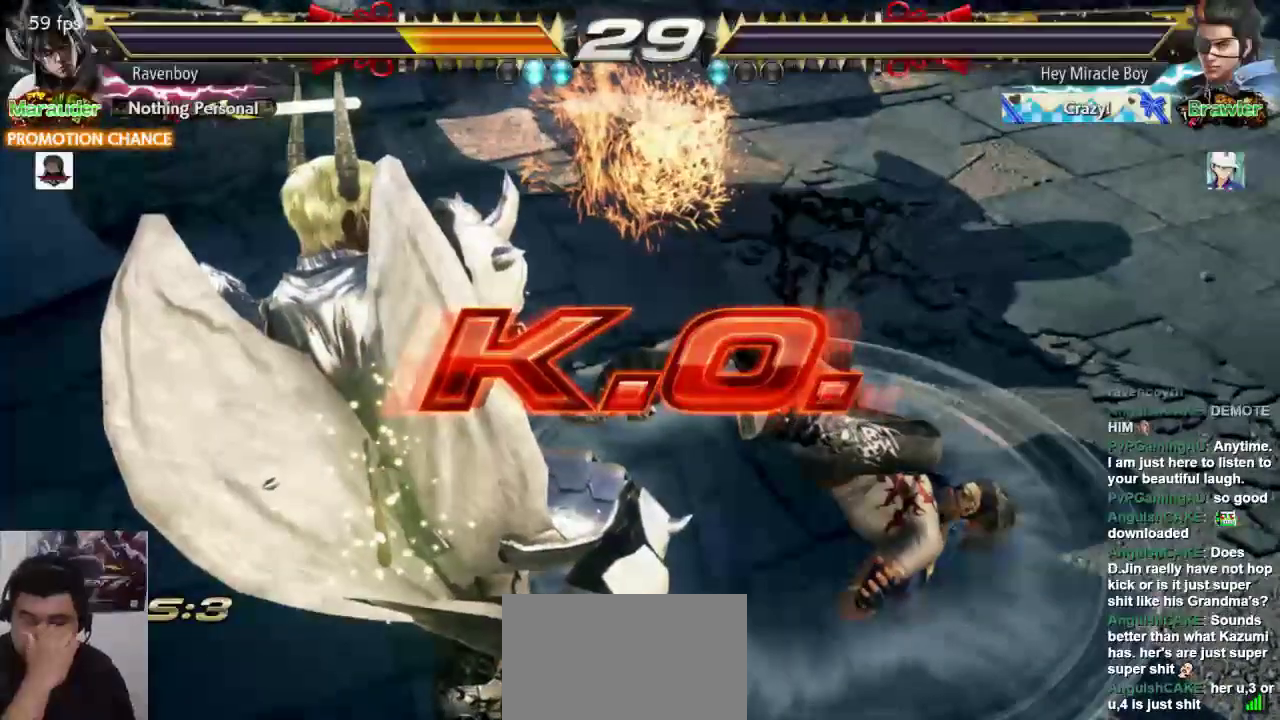
{"dt_ms": 500, "buttons": [], "left_stick": "center", "events": []}
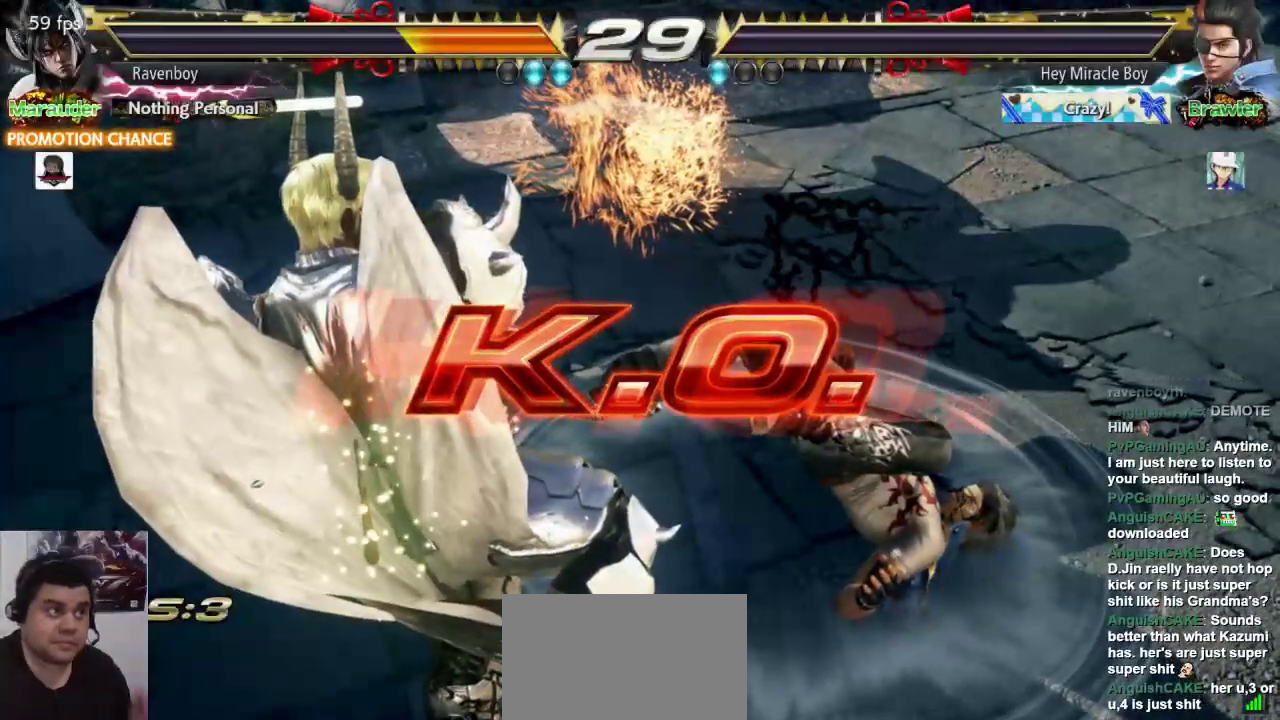
{"dt_ms": 500, "buttons": [], "left_stick": "center", "events": []}
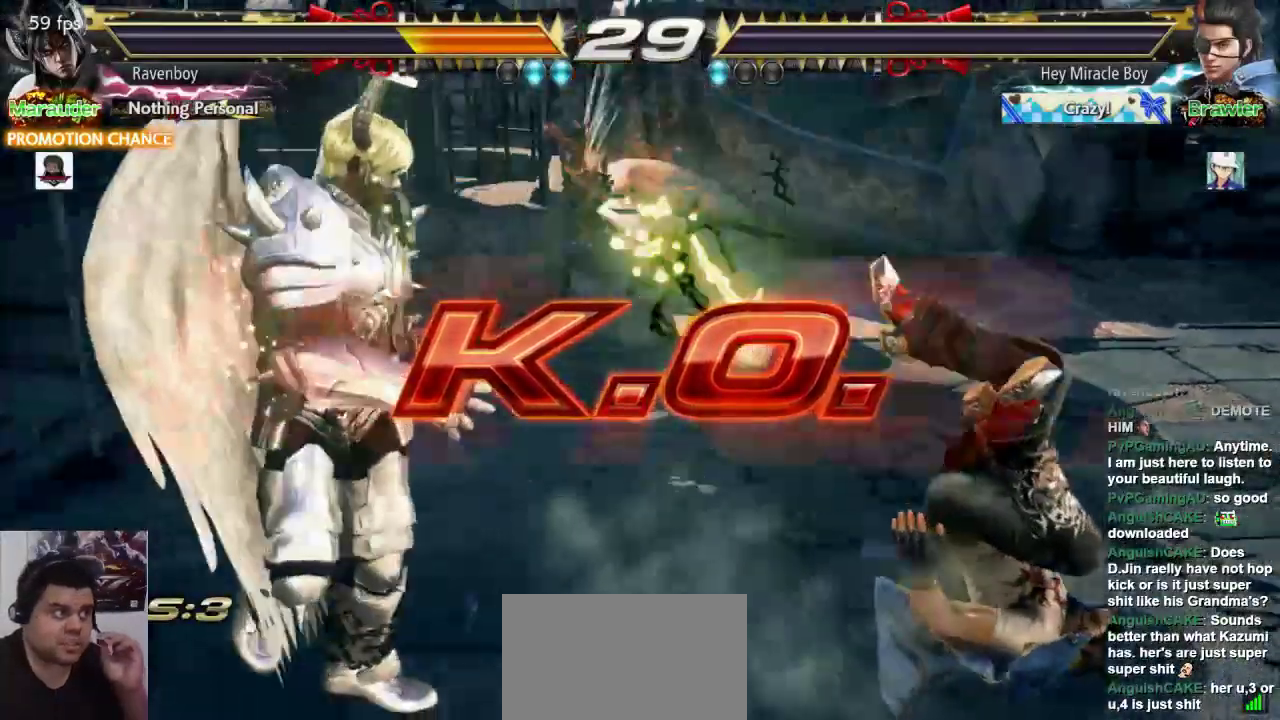
{"dt_ms": 500, "buttons": ["L1"], "left_stick": "center", "events": [[350, "SQUARE", "down"], [467, "L1", "down"], [467, "SQUARE", "up"]]}
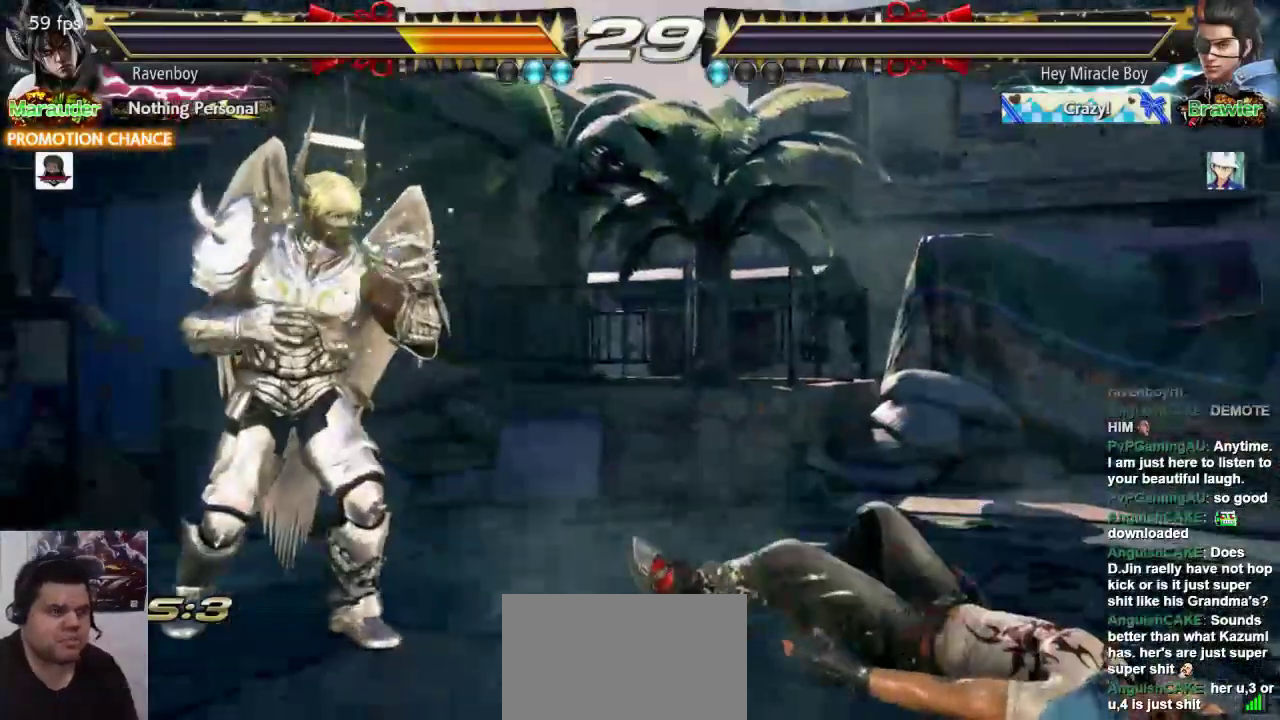
{"dt_ms": 1000, "buttons": [], "left_stick": "center", "events": [[50, "L1", "up"], [50, "SQUARE", "down"], [117, "SQUARE", "up"], [150, "L1", "down"], [217, "SQUARE", "down"], [250, "L1", "up"], [283, "SQUARE", "up"], [317, "L1", "down"], [383, "SQUARE", "down"], [417, "L1", "up"], [483, "SQUARE", "up"], [517, "L1", "down"], [550, "SQUARE", "down"], [617, "L1", "up"], [650, "SQUARE", "up"], [683, "L1", "down"], [750, "SQUARE", "down"], [817, "L1", "up"], [850, "SQUARE", "up"]]}
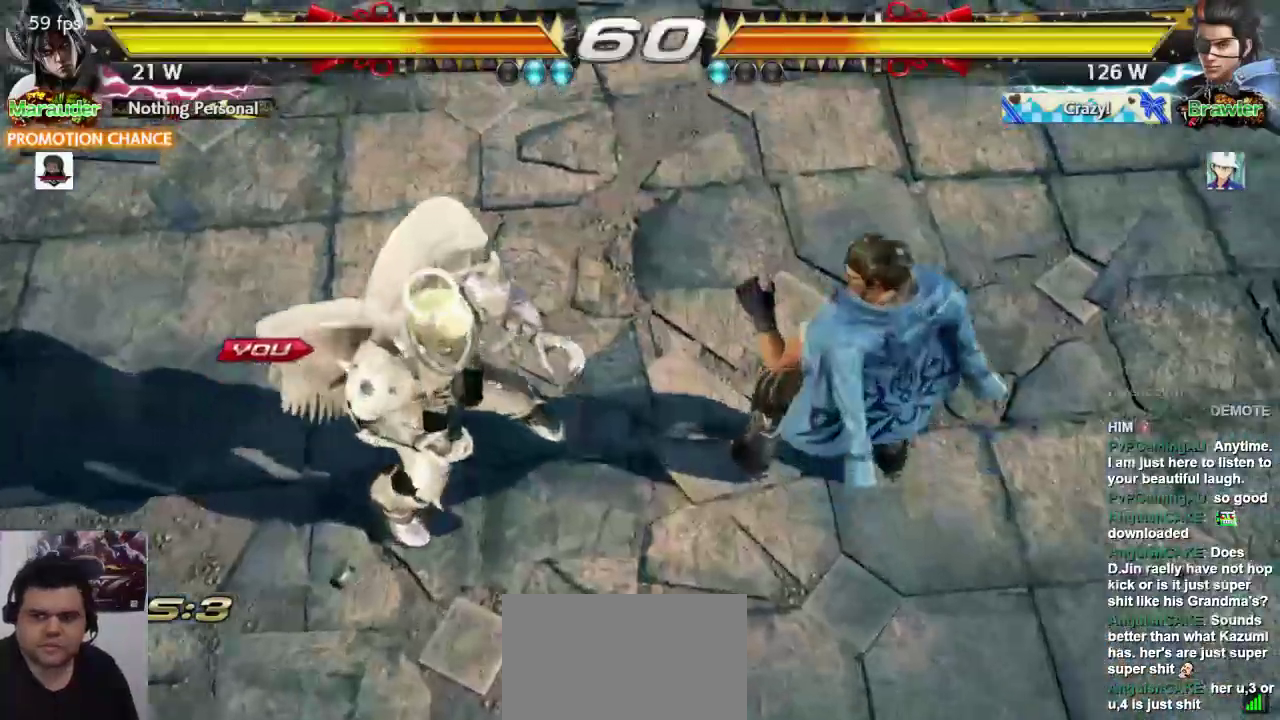
{"dt_ms": 500, "buttons": [], "left_stick": "center", "events": [[17, "L1", "down"], [17, "L2", "down"], [83, "SQUARE", "down"], [150, "L1", "up"], [183, "L1", "down"], [183, "L2", "up"], [183, "SQUARE", "up"], [283, "SQUARE", "down"], [317, "L1", "up"], [350, "SQUARE", "up"]]}
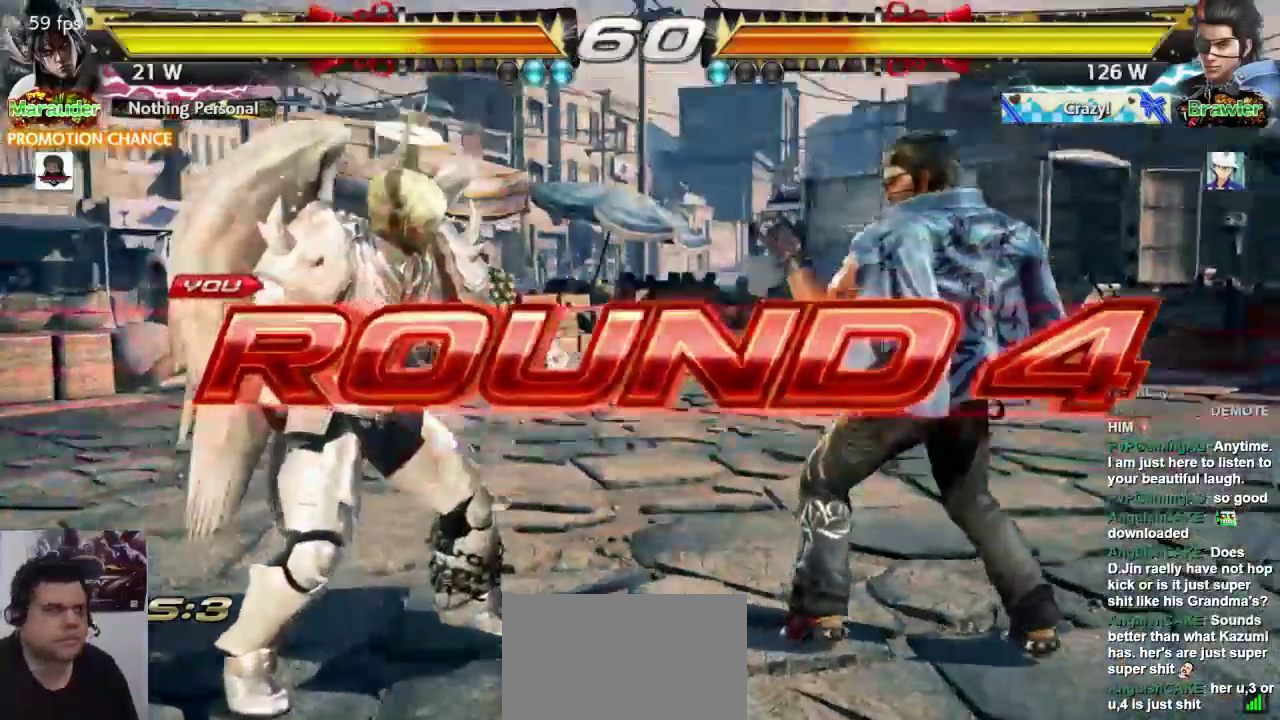
{"dt_ms": 500, "buttons": [], "left_stick": "center", "events": []}
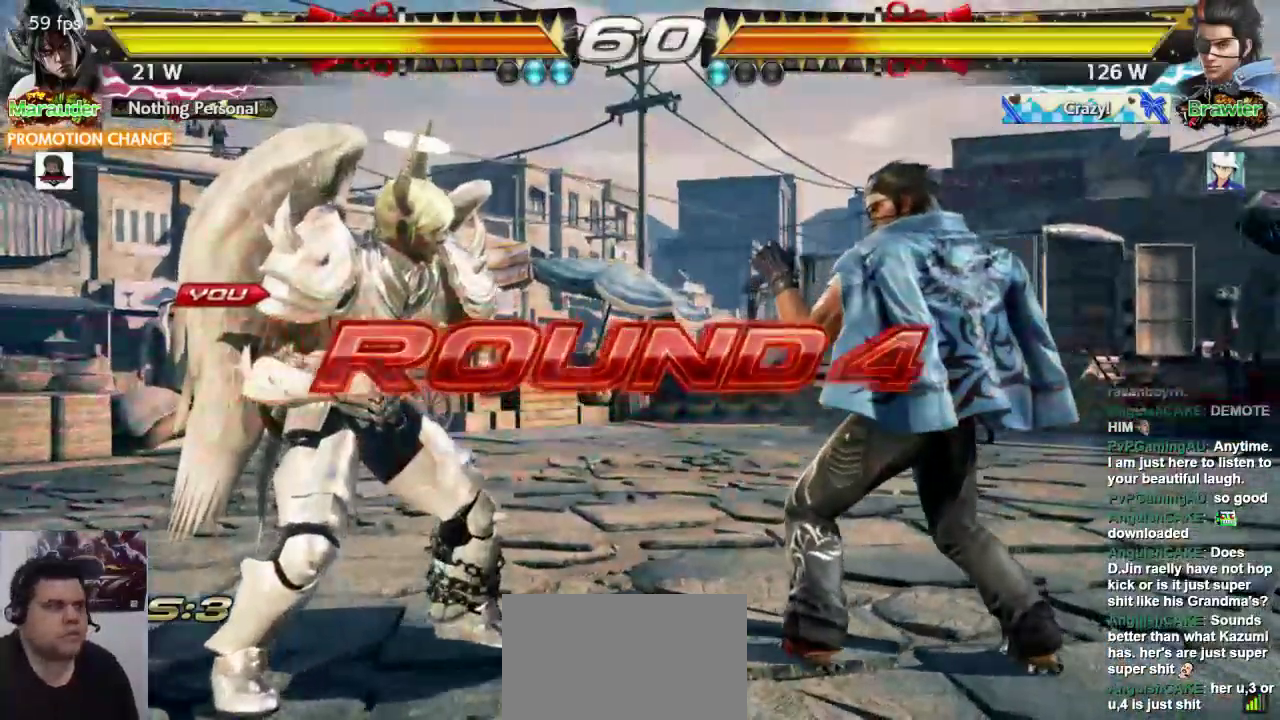
{"dt_ms": 500, "buttons": [], "left_stick": "center", "events": []}
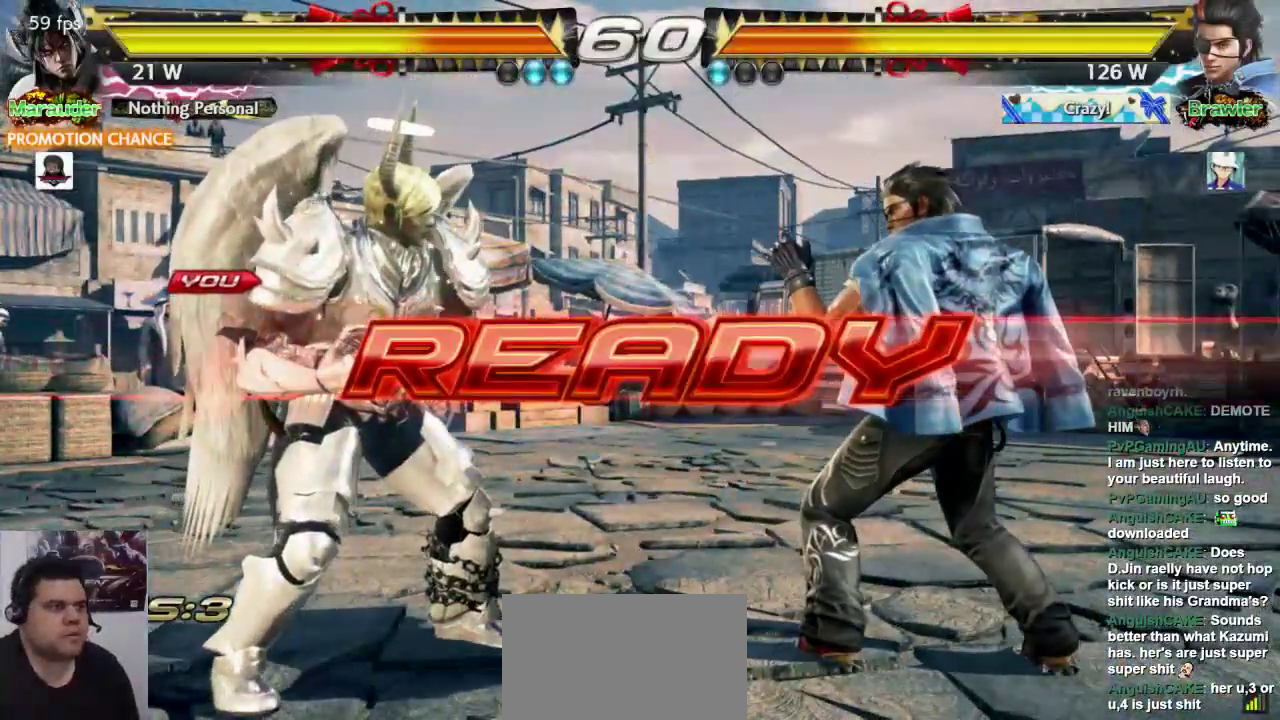
{"dt_ms": 500, "buttons": [], "left_stick": "center", "events": []}
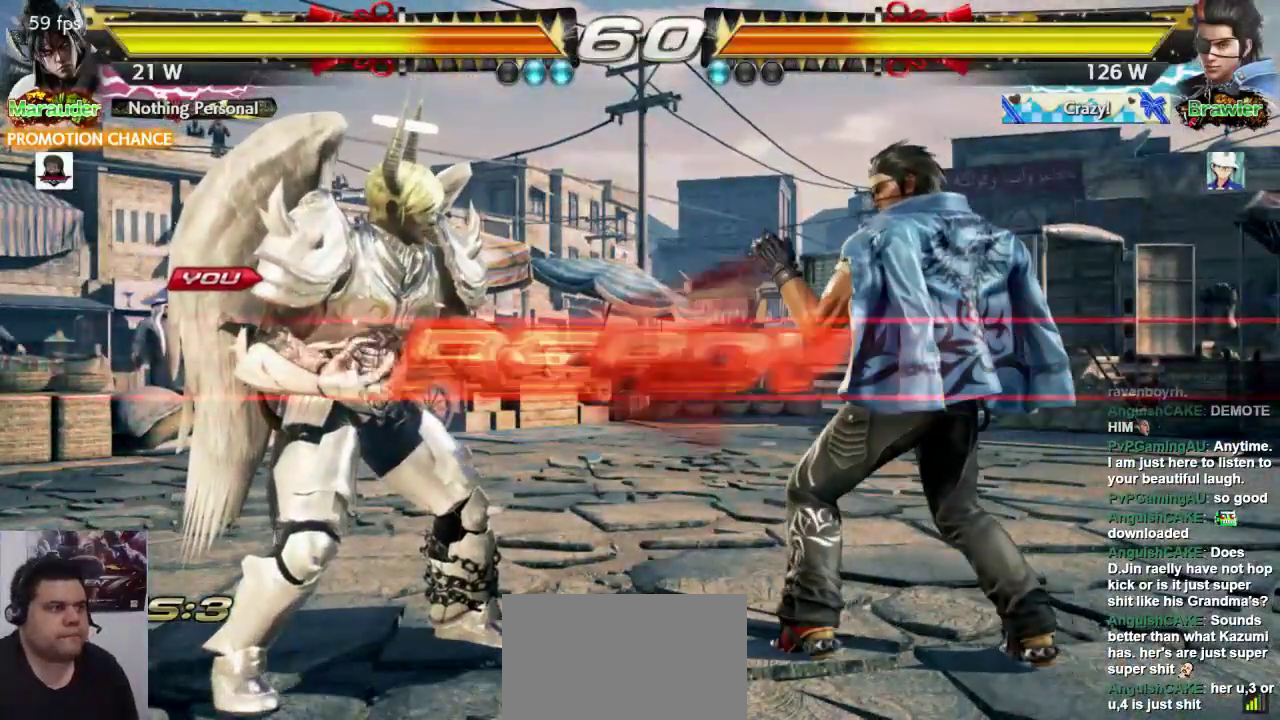
{"dt_ms": 500, "buttons": [], "left_stick": "down-right", "events": [[483, "left_stick", "down-right"]]}
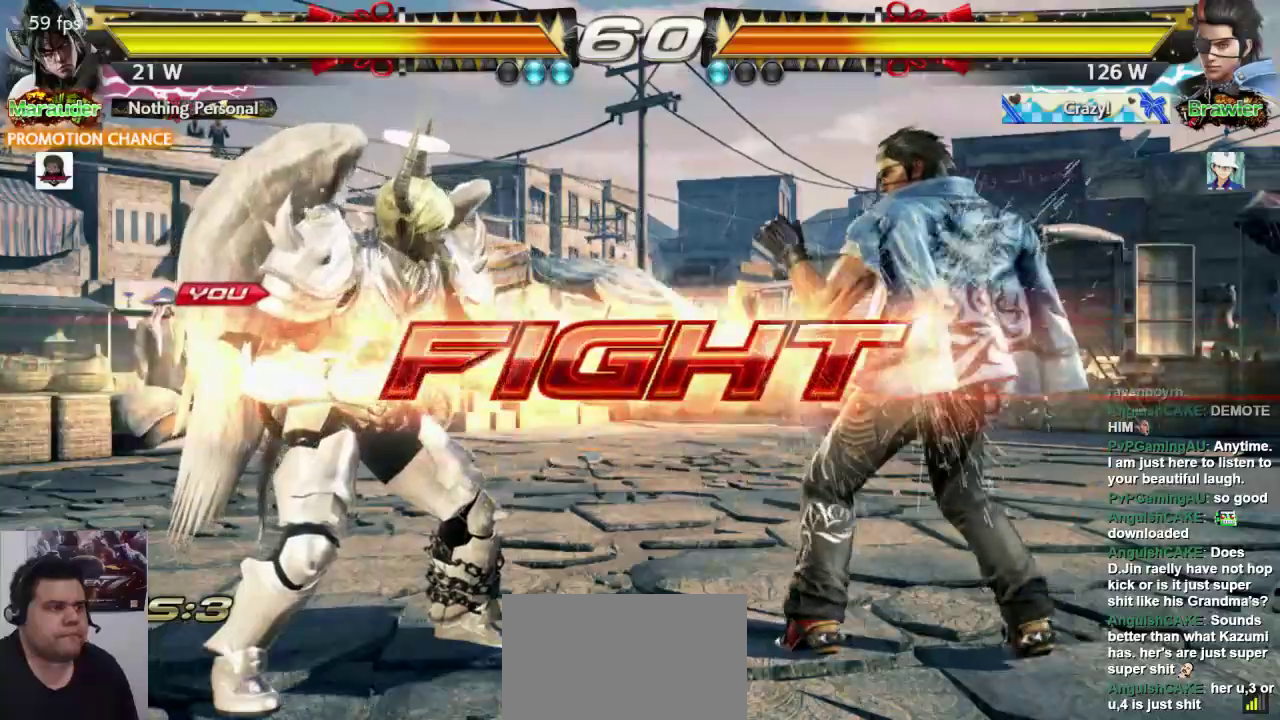
{"dt_ms": 500, "buttons": [], "left_stick": "center", "events": [[17, "L1", "down"], [83, "L1", "up"], [150, "SQUARE", "down"], [150, "left_stick", "center"], [217, "SQUARE", "up"], [250, "SQUARE", "down"], [350, "SQUARE", "up"]]}
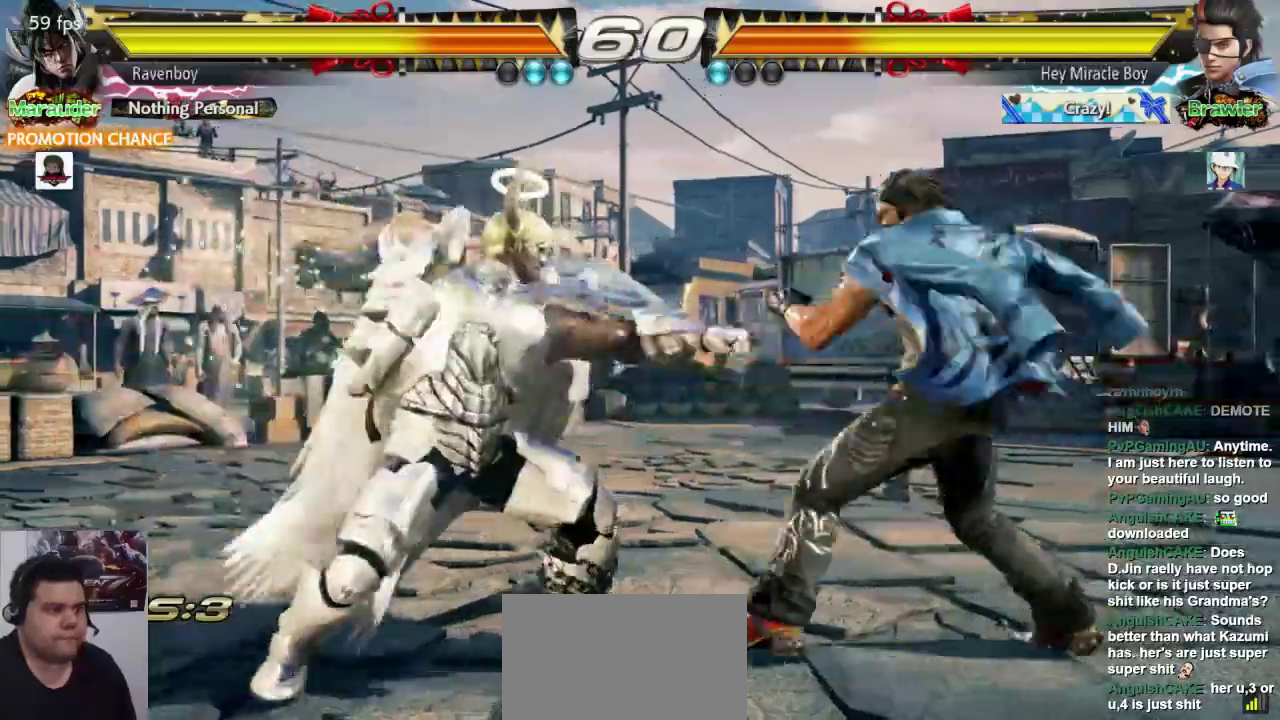
{"dt_ms": 500, "buttons": [], "left_stick": "left"}
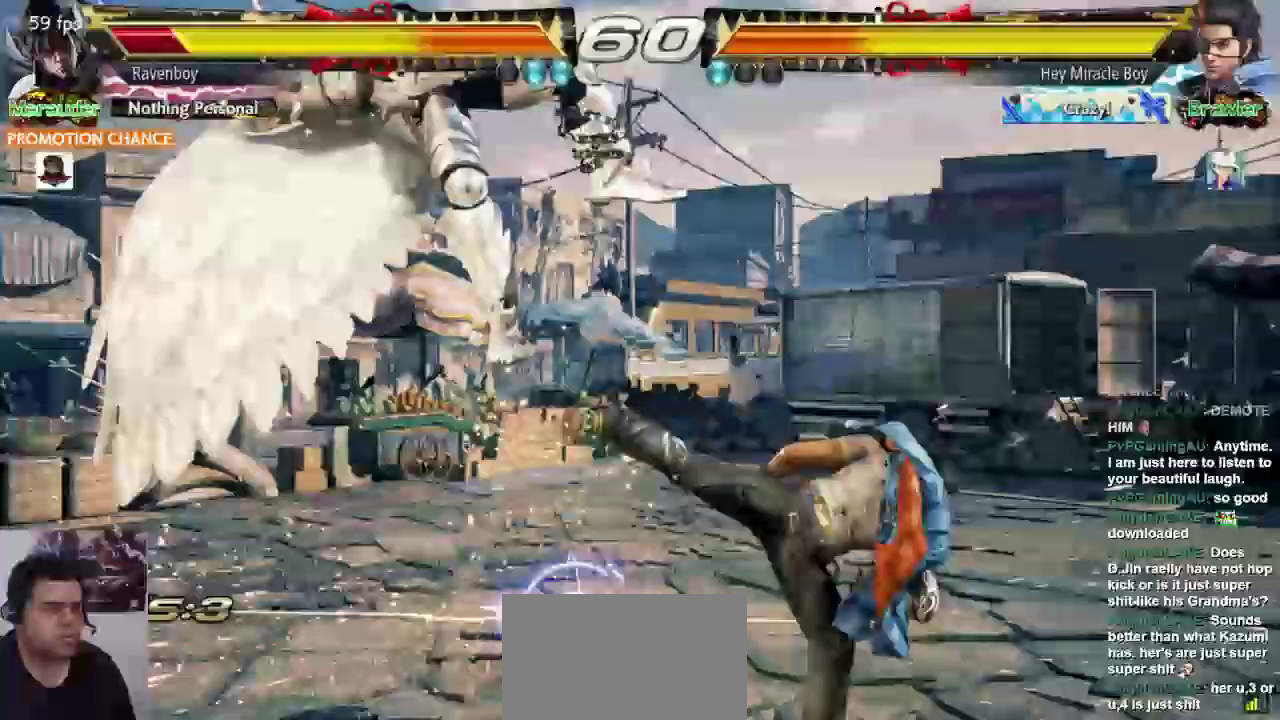
{"dt_ms": 500, "buttons": ["SQUARE"], "left_stick": "center", "events": [[17, "L1", "down"], [83, "L1", "up"], [83, "SQUARE", "down"], [117, "L2", "down"], [150, "L2", "up"], [183, "L1", "down"], [183, "L2", "down"], [183, "SQUARE", "up"], [217, "L2", "up"], [283, "L1", "up"], [283, "L2", "down"], [283, "SQUARE", "down"], [283, "left_stick", "center"], [350, "L2", "up"], [367, "L1", "down"], [367, "SQUARE", "up"], [467, "L1", "up"], [467, "SQUARE", "down"]]}
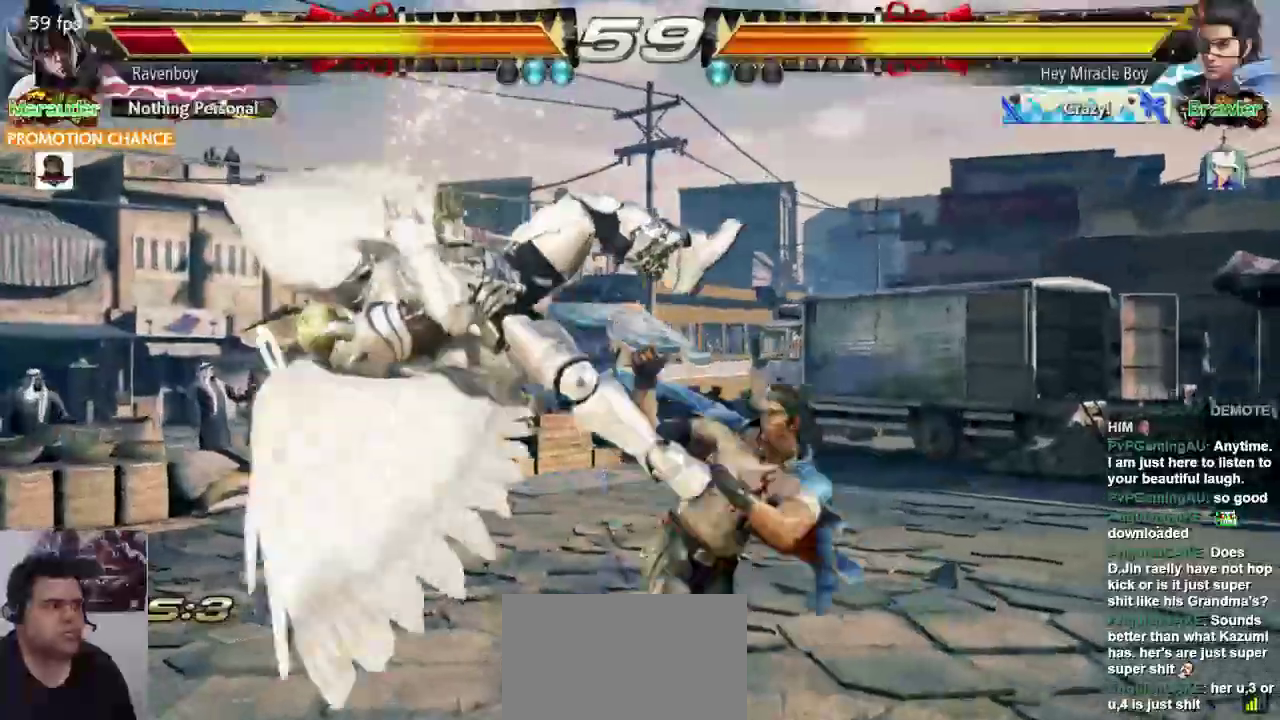
{"dt_ms": 1000, "buttons": ["L1"], "left_stick": "center"}